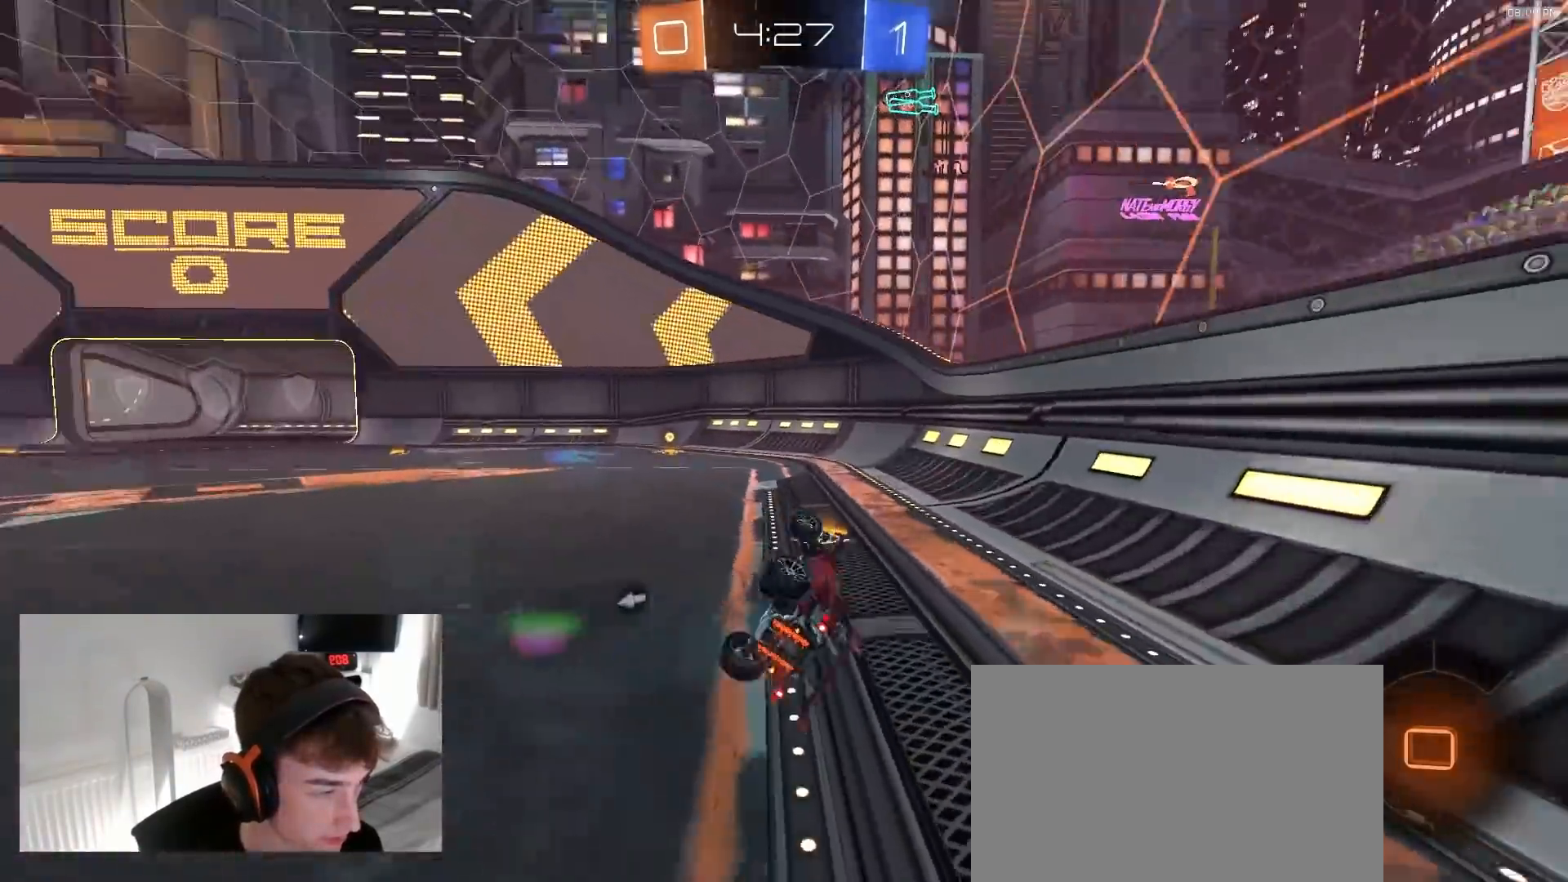
Gameplay with a controller (PlayStation layout); each line is a JSON object with the inputs held at the frame after it (dt_ms = milliseconds from this image to that frame). "events" lists button and stick changes between this image and that frame as [ms after this image, input, new state], when the widget could be followed in between. Not read: L3 R3.
{"dt_ms": 500, "buttons": ["R1", "R2", "TOUCHPAD"], "left_stick": "left", "right_stick": "center", "events": [[217, "L1", "up"], [233, "left_stick", "center"], [333, "TRIANGLE", "down"], [417, "left_stick", "left"], [483, "TRIANGLE", "up"]]}
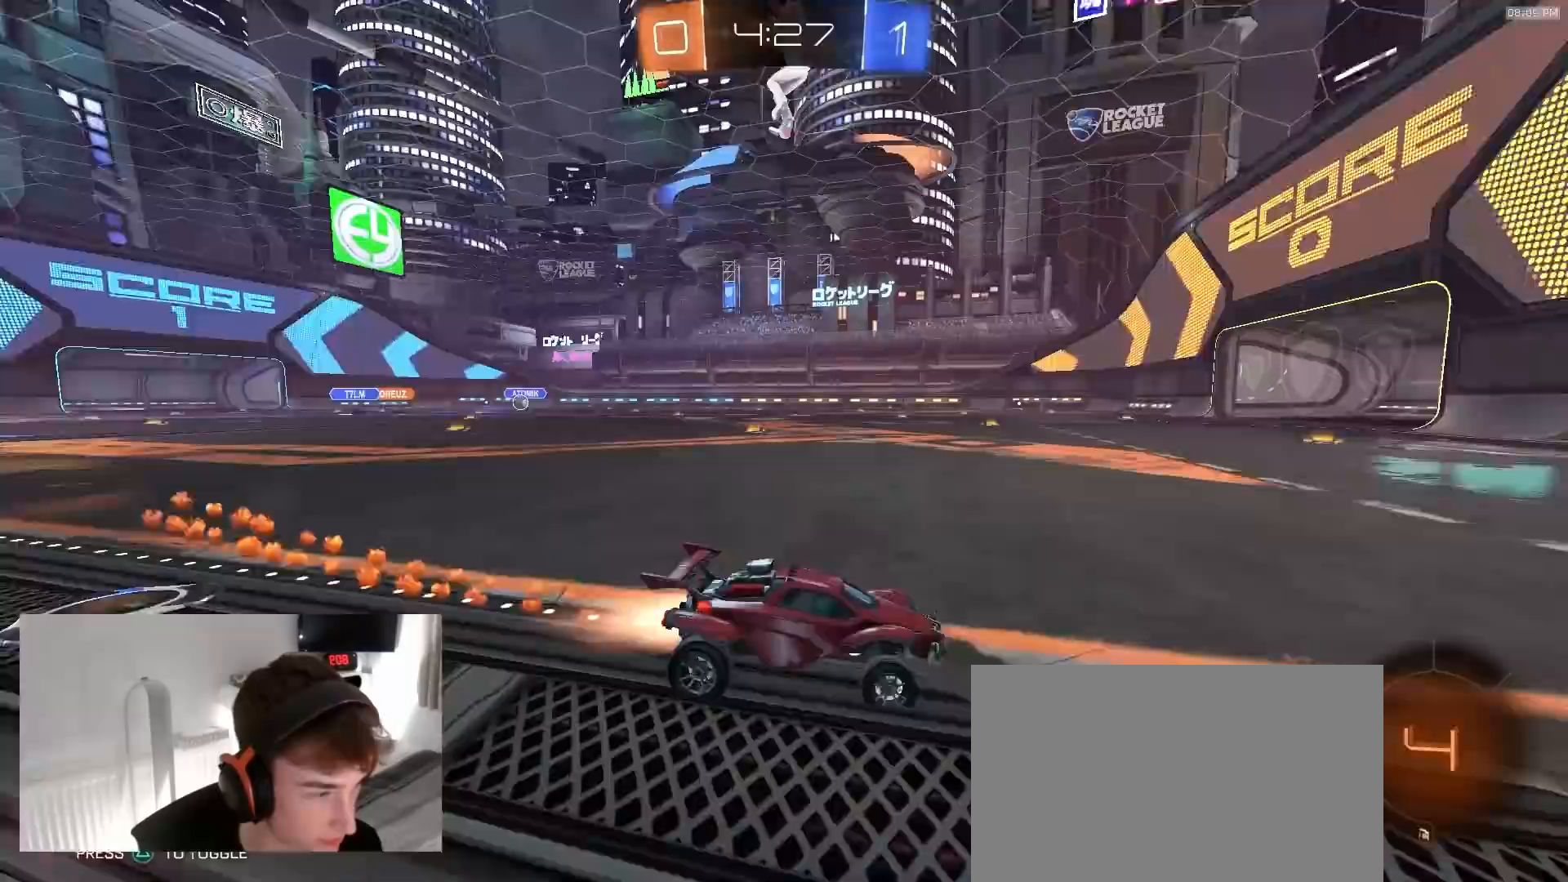
{"dt_ms": 500, "buttons": ["R1", "R2", "TOUCHPAD"], "left_stick": "left", "right_stick": "center", "events": [[33, "left_stick", "center"], [183, "left_stick", "left"], [317, "left_stick", "center"], [367, "left_stick", "left"]]}
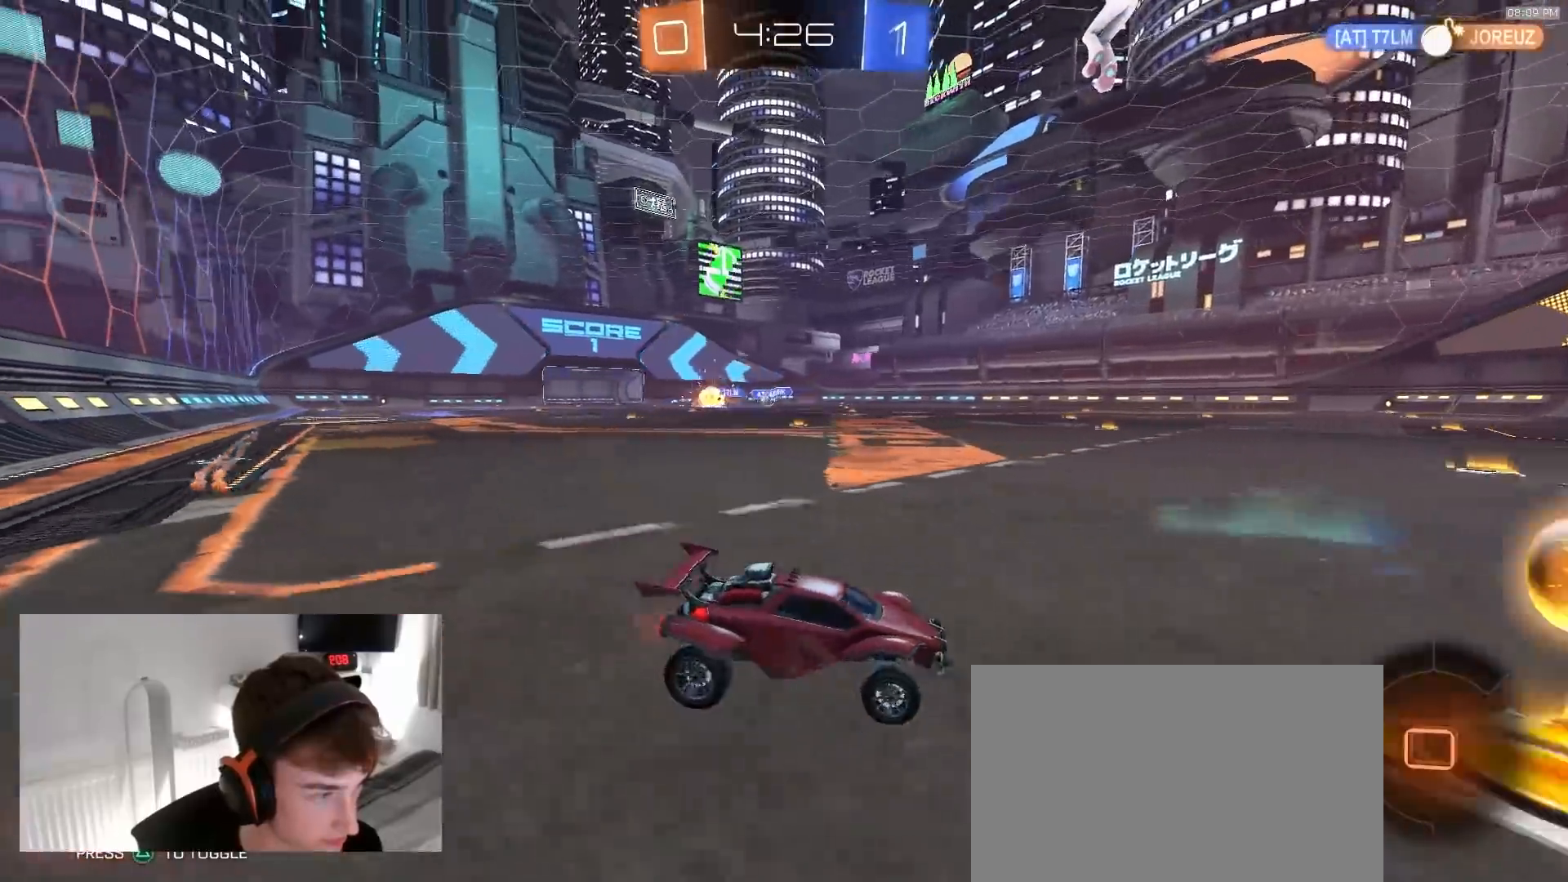
{"dt_ms": 500, "buttons": ["R1", "R2", "TOUCHPAD"], "left_stick": "left", "right_stick": "center", "events": [[17, "L1", "down"], [83, "L1", "up"], [350, "left_stick", "center"], [433, "left_stick", "left"]]}
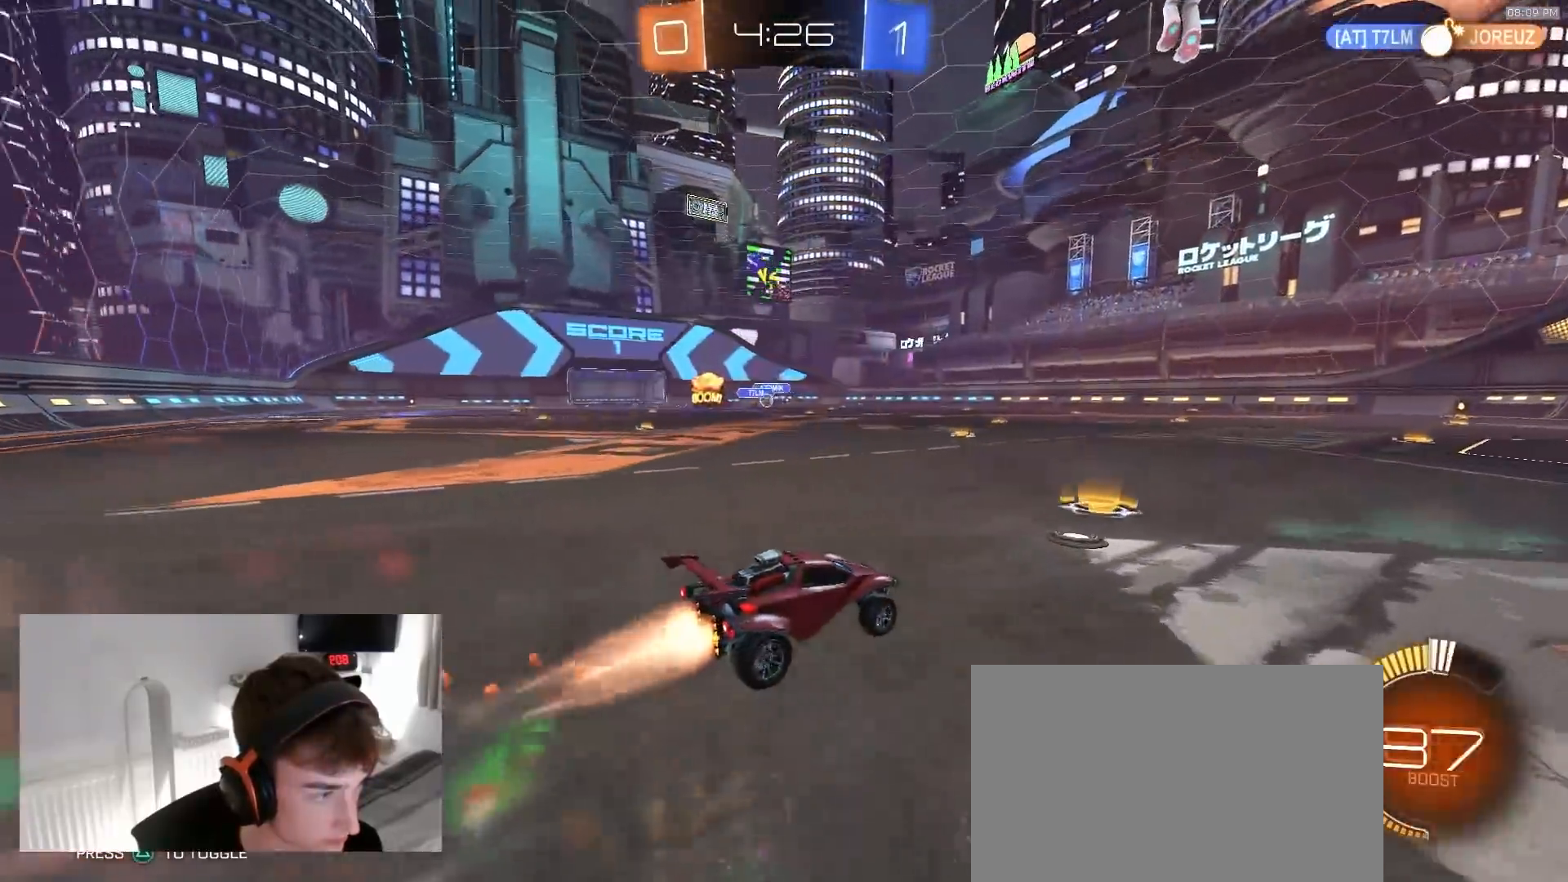
{"dt_ms": 500, "buttons": ["R2", "TOUCHPAD"], "left_stick": "center", "right_stick": "center", "events": [[117, "left_stick", "center"], [200, "left_stick", "left"], [433, "R1", "up"], [450, "left_stick", "center"]]}
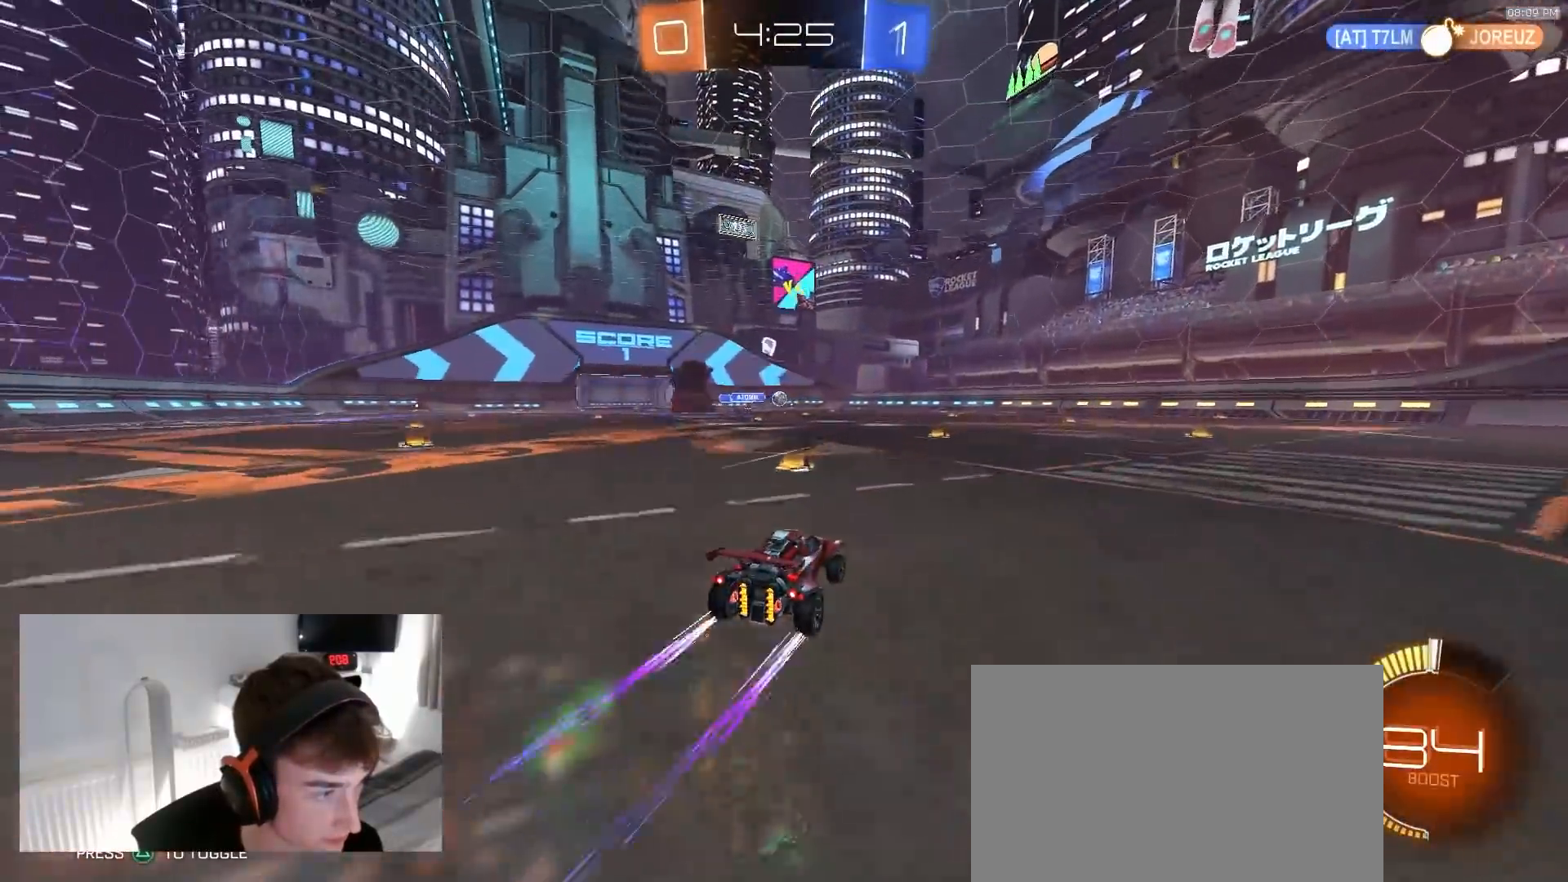
{"dt_ms": 500, "buttons": ["R2", "TOUCHPAD"], "left_stick": "center", "right_stick": "center", "events": [[117, "left_stick", "right"], [200, "left_stick", "center"]]}
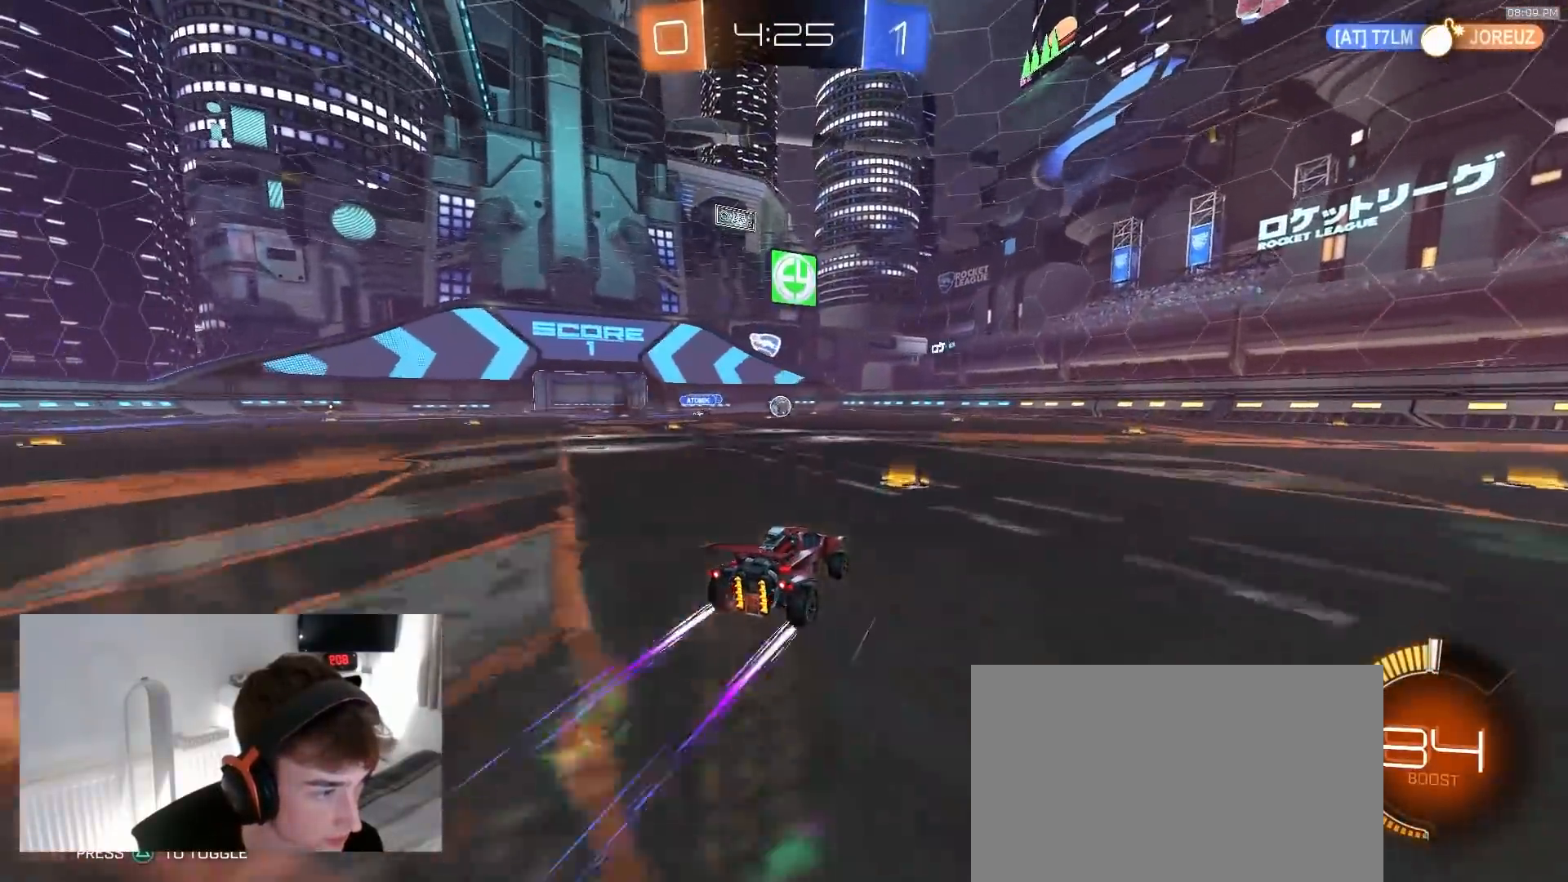
{"dt_ms": 500, "buttons": ["R2", "TOUCHPAD"], "left_stick": "center", "right_stick": "center", "events": [[333, "left_stick", "left"], [483, "left_stick", "center"]]}
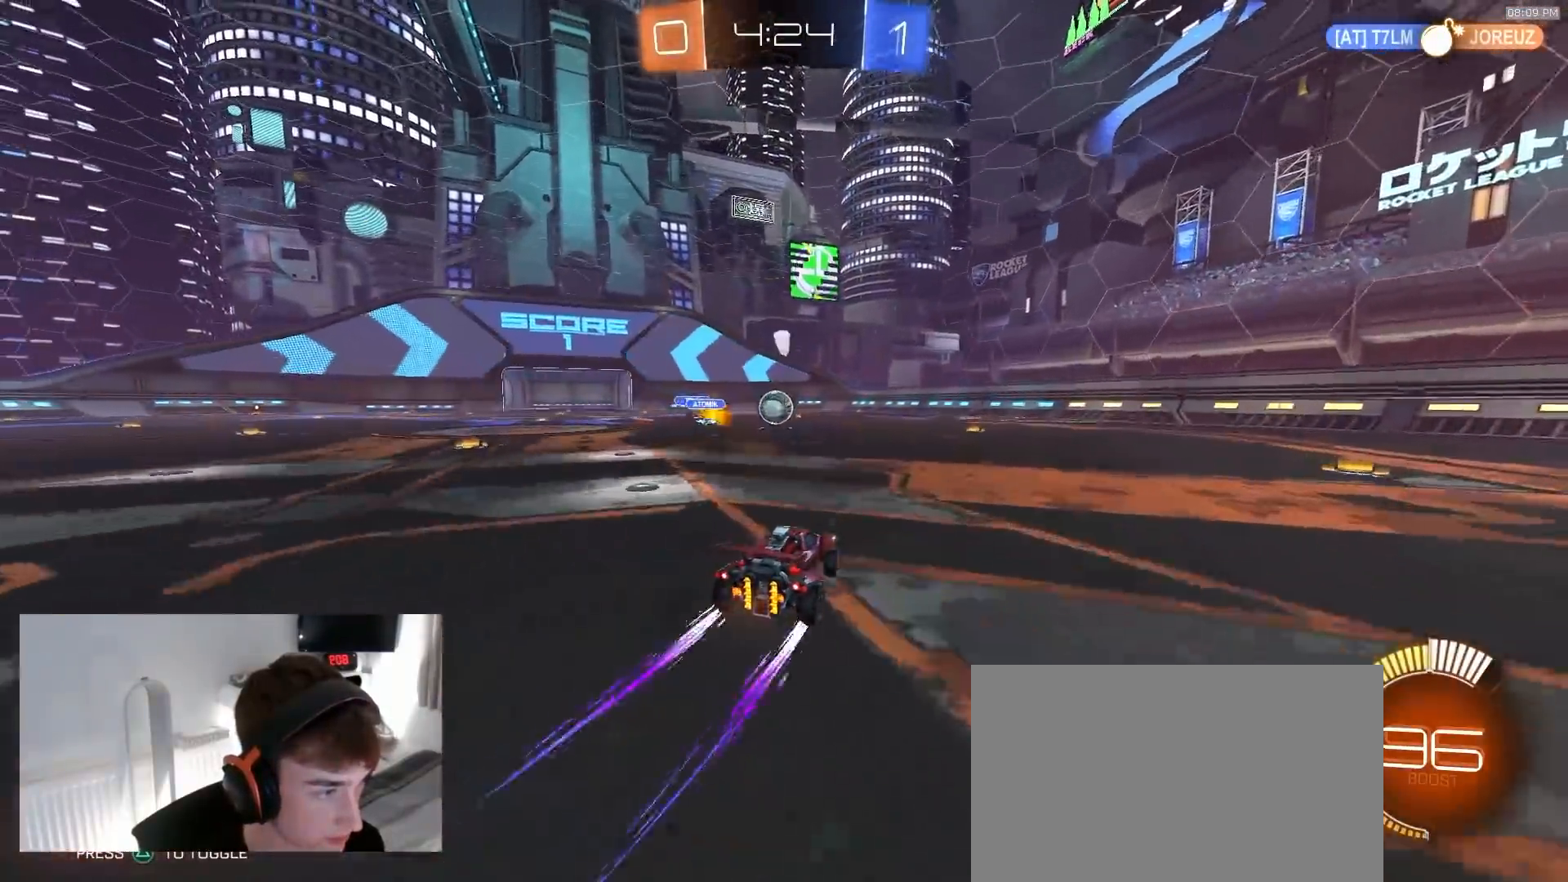
{"dt_ms": 500, "buttons": ["CROSS", "R2", "TOUCHPAD"], "left_stick": "down-left", "right_stick": "center", "events": [[317, "left_stick", "left"], [450, "left_stick", "down-left"], [483, "CROSS", "down"]]}
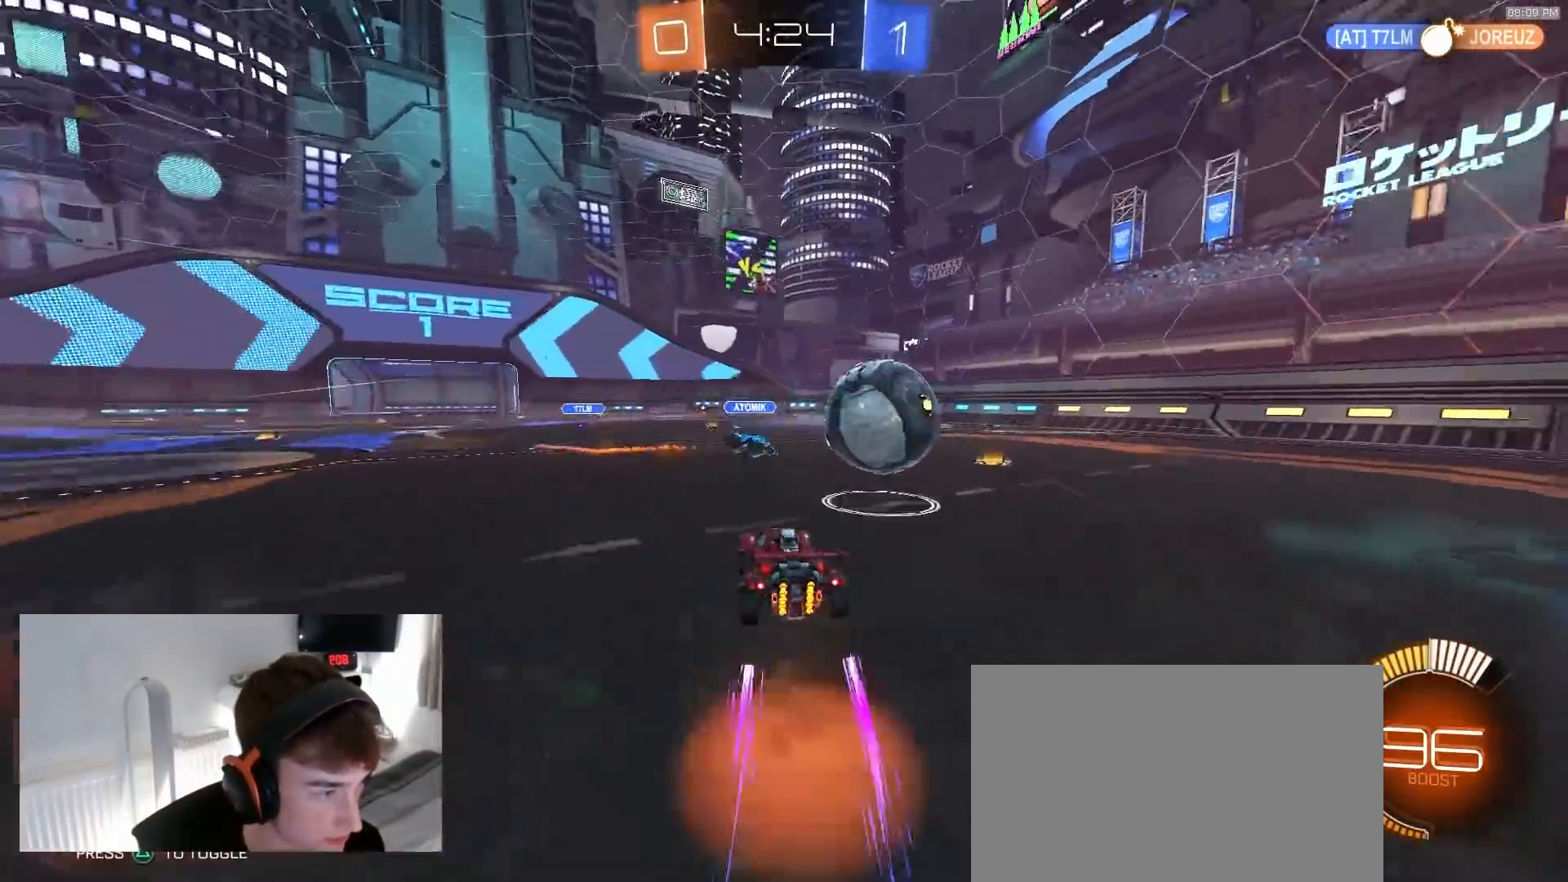
{"dt_ms": 500, "buttons": ["L1", "R2", "TOUCHPAD"], "left_stick": "down-right", "right_stick": "center"}
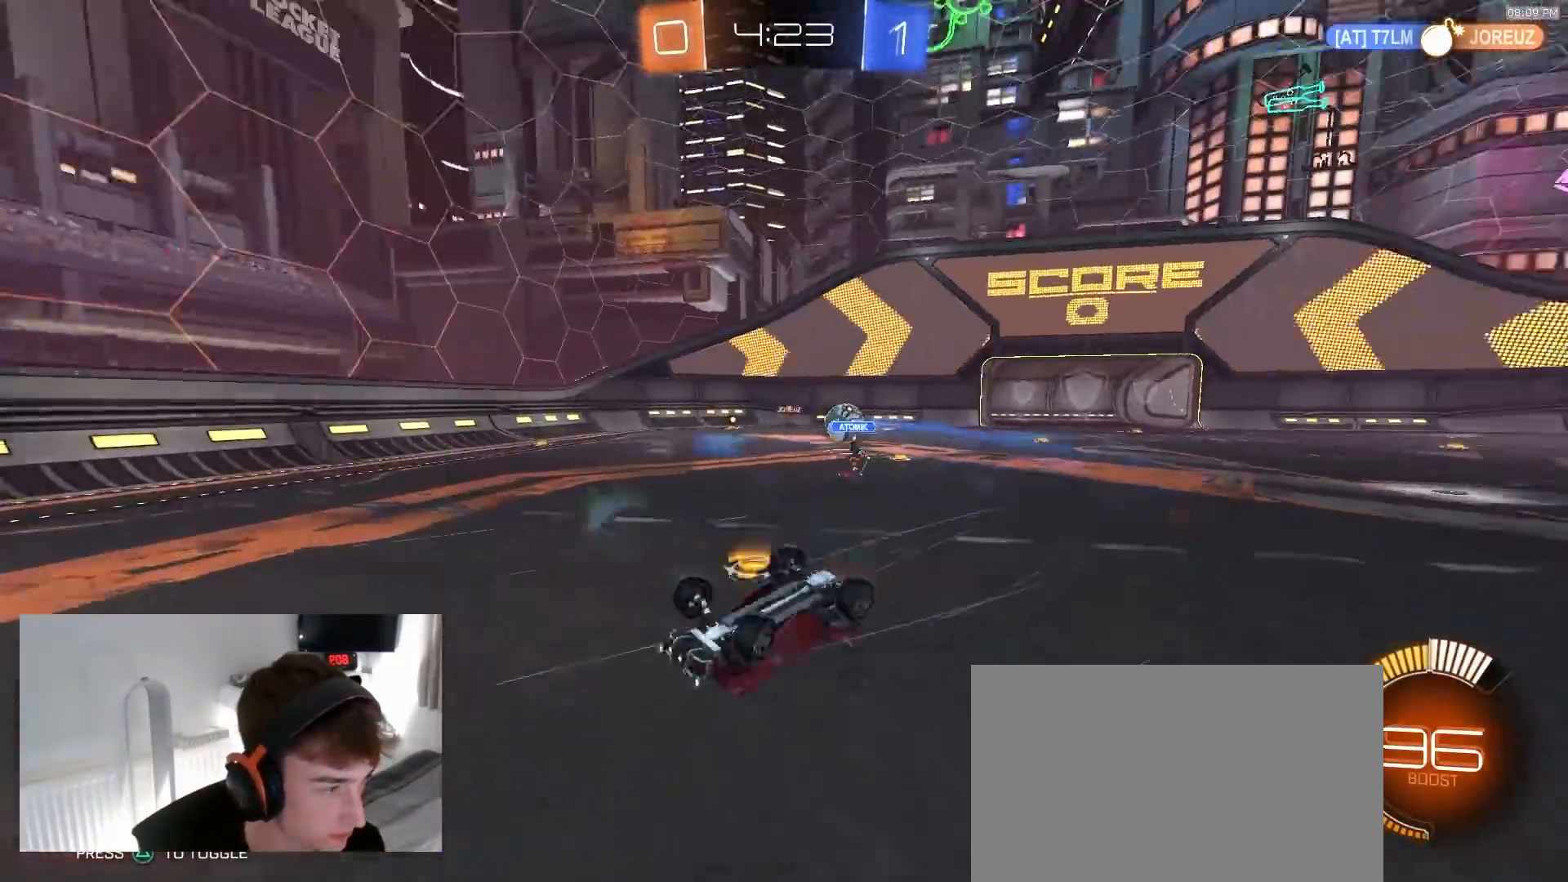
{"dt_ms": 500, "buttons": ["R2", "TOUCHPAD"], "left_stick": "right", "right_stick": "center", "events": [[50, "left_stick", "right"], [333, "L1", "up"], [367, "left_stick", "center"], [433, "left_stick", "right"]]}
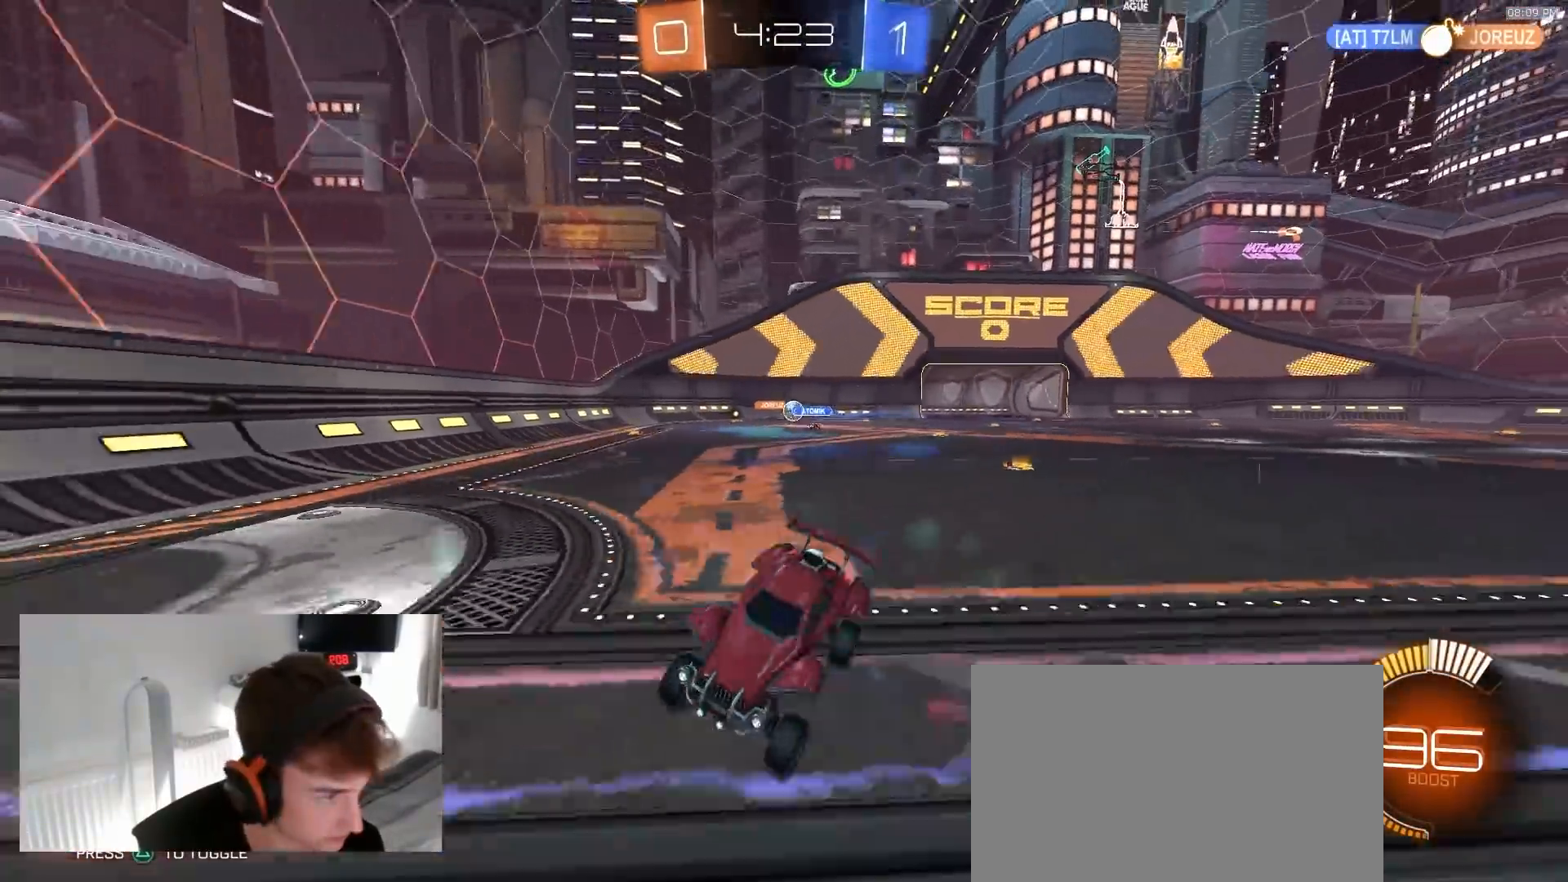
{"dt_ms": 500, "buttons": ["R2", "TOUCHPAD"], "left_stick": "right", "right_stick": "center", "events": [[250, "L2", "down"], [300, "R2", "up"], [467, "R2", "down"], [483, "L2", "up"]]}
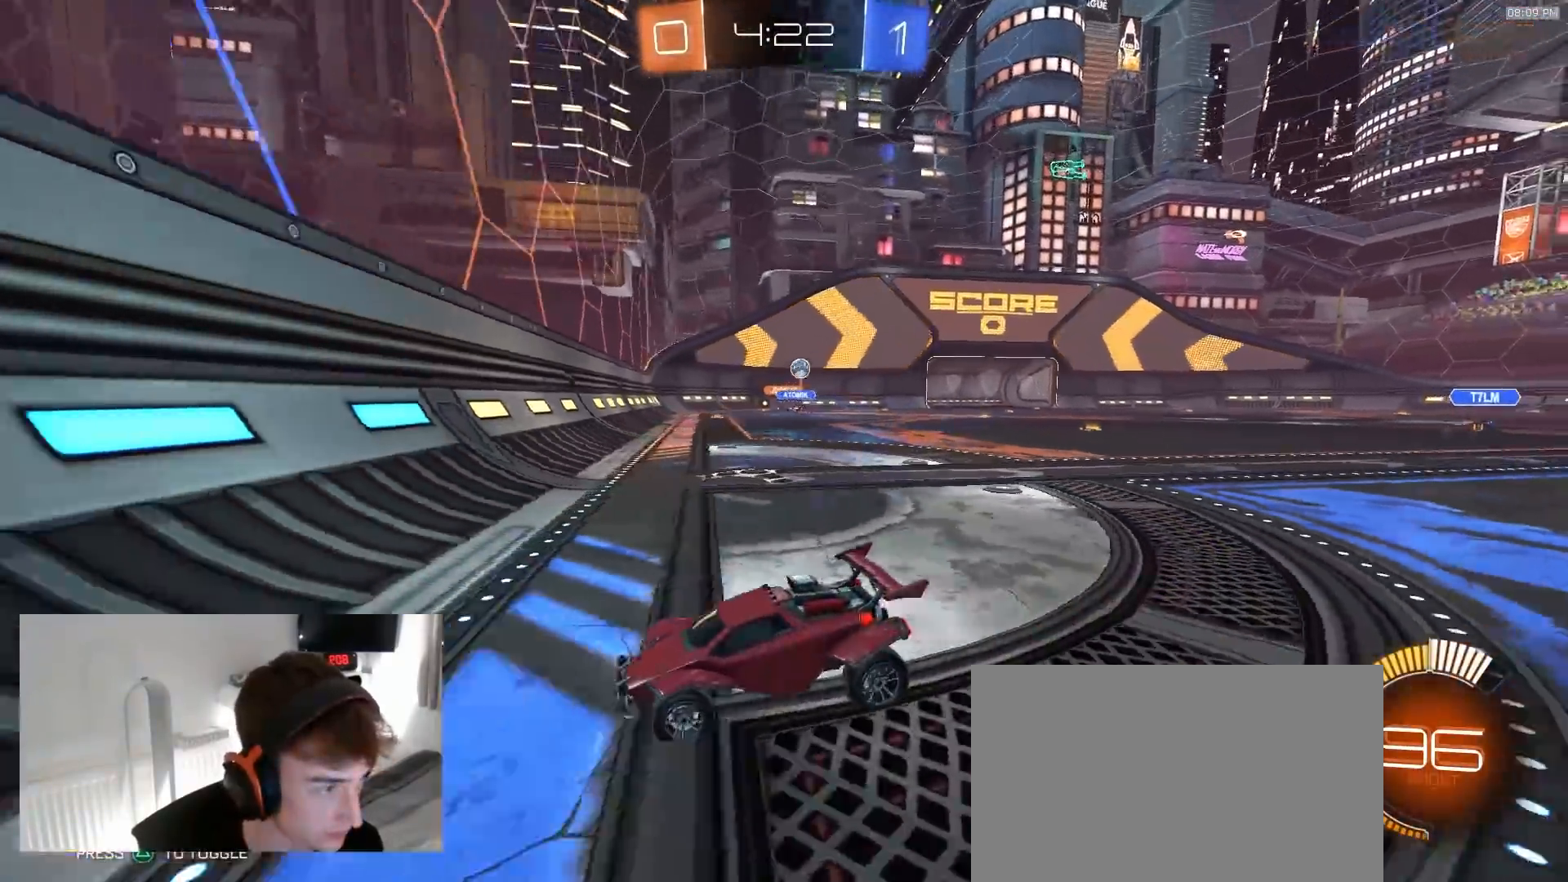
{"dt_ms": 500, "buttons": ["R2", "TOUCHPAD"], "left_stick": "right", "right_stick": "center", "events": [[117, "L1", "down"], [200, "L1", "up"]]}
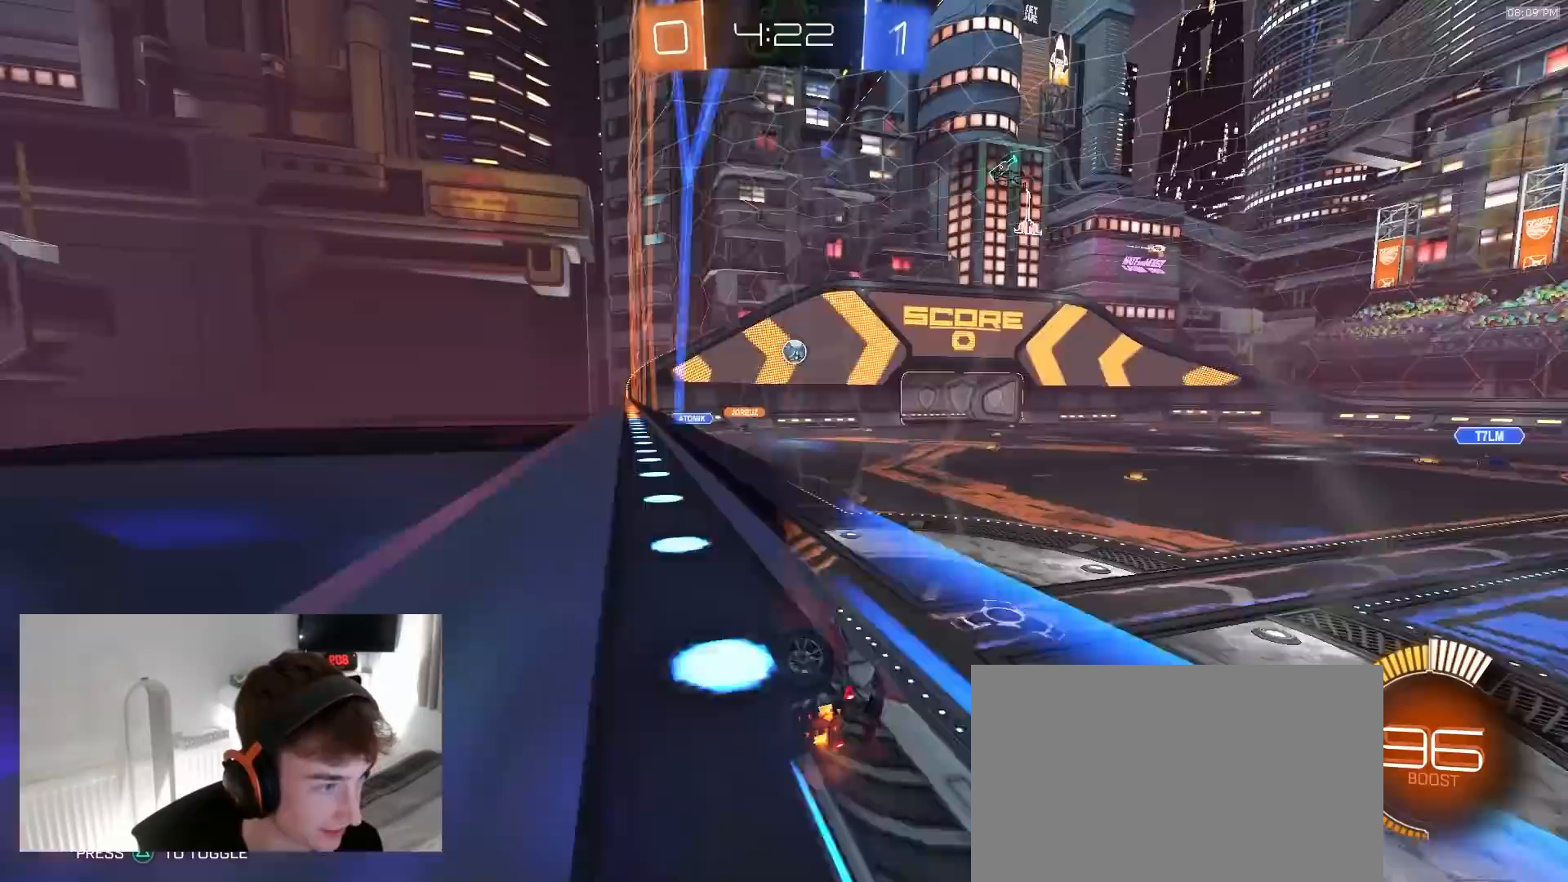
{"dt_ms": 500, "buttons": ["R2", "TOUCHPAD"], "left_stick": "right", "right_stick": "center", "events": [[67, "L1", "down"], [233, "L1", "up"], [300, "R2", "up"], [433, "R2", "down"]]}
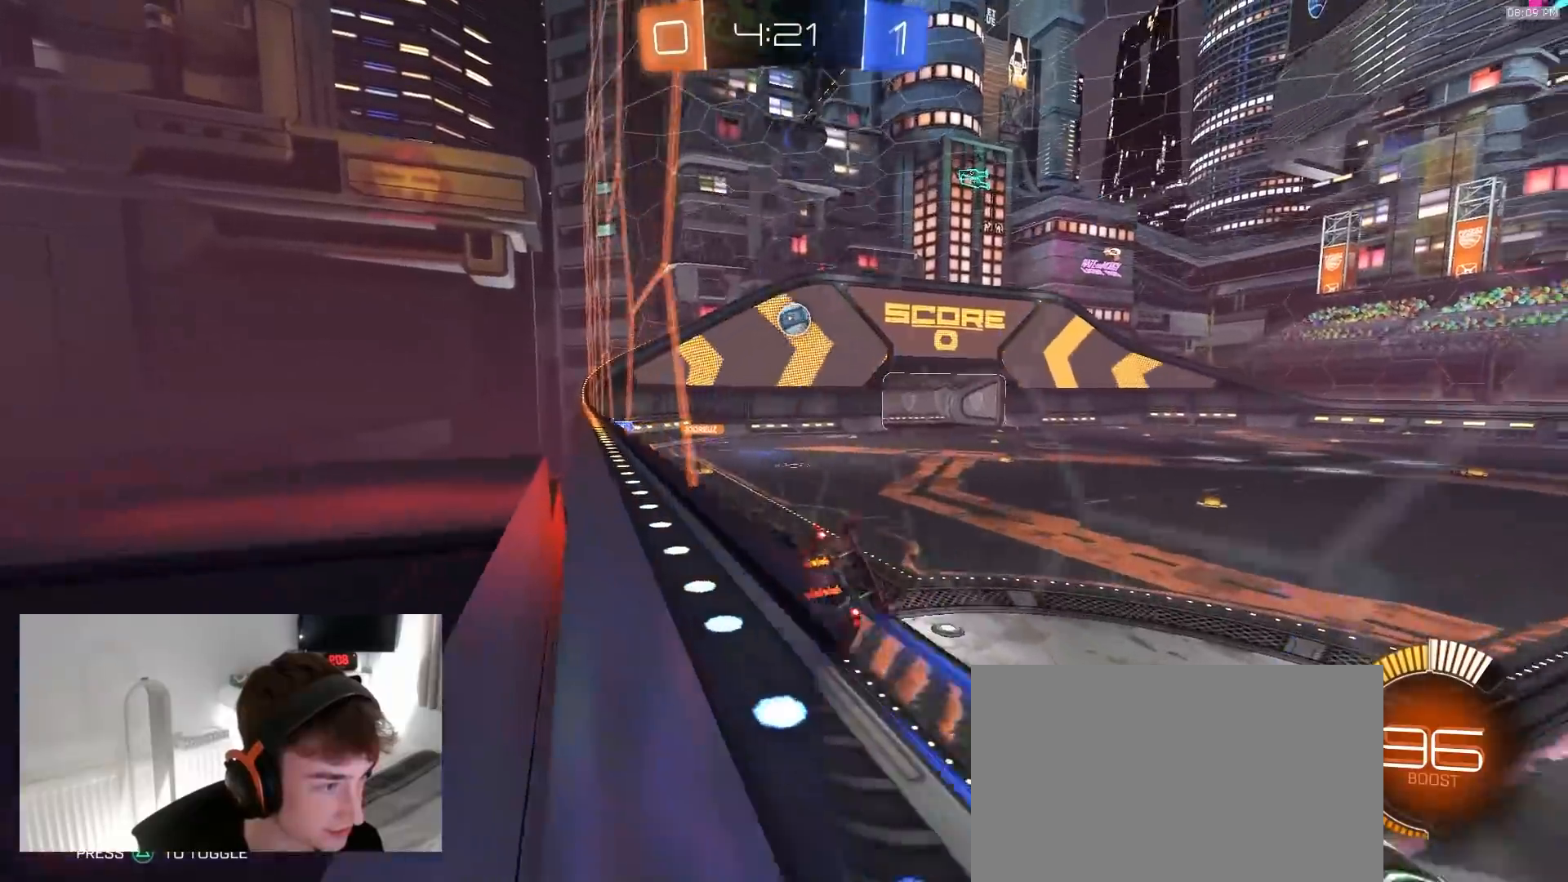
{"dt_ms": 500, "buttons": ["R2", "TOUCHPAD"], "left_stick": "right", "right_stick": "center", "events": []}
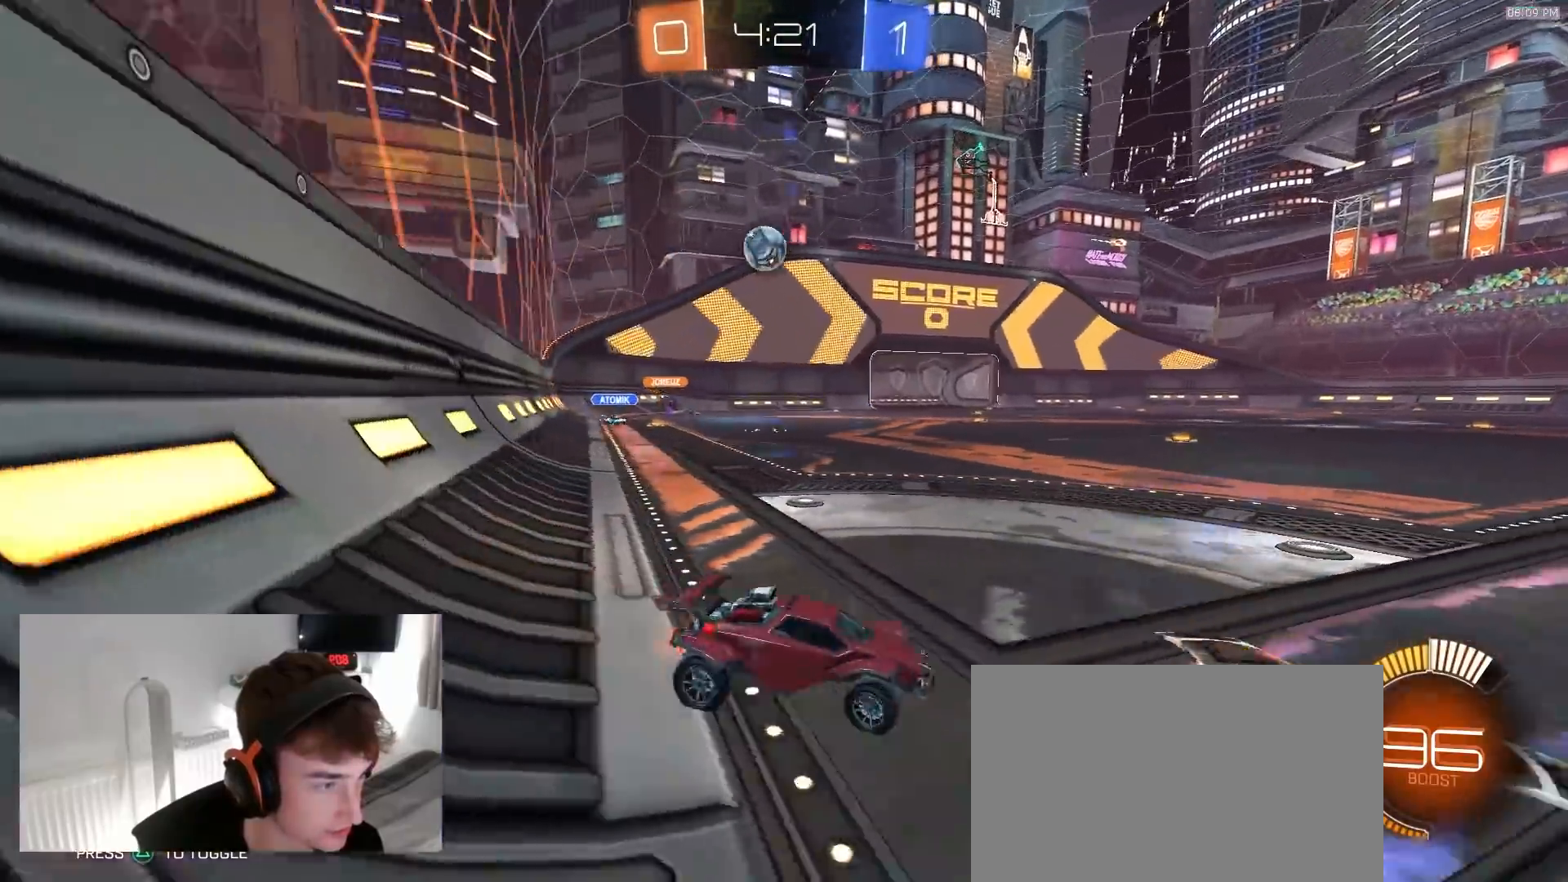
{"dt_ms": 500, "buttons": ["R1", "R2"], "left_stick": "left", "right_stick": "center"}
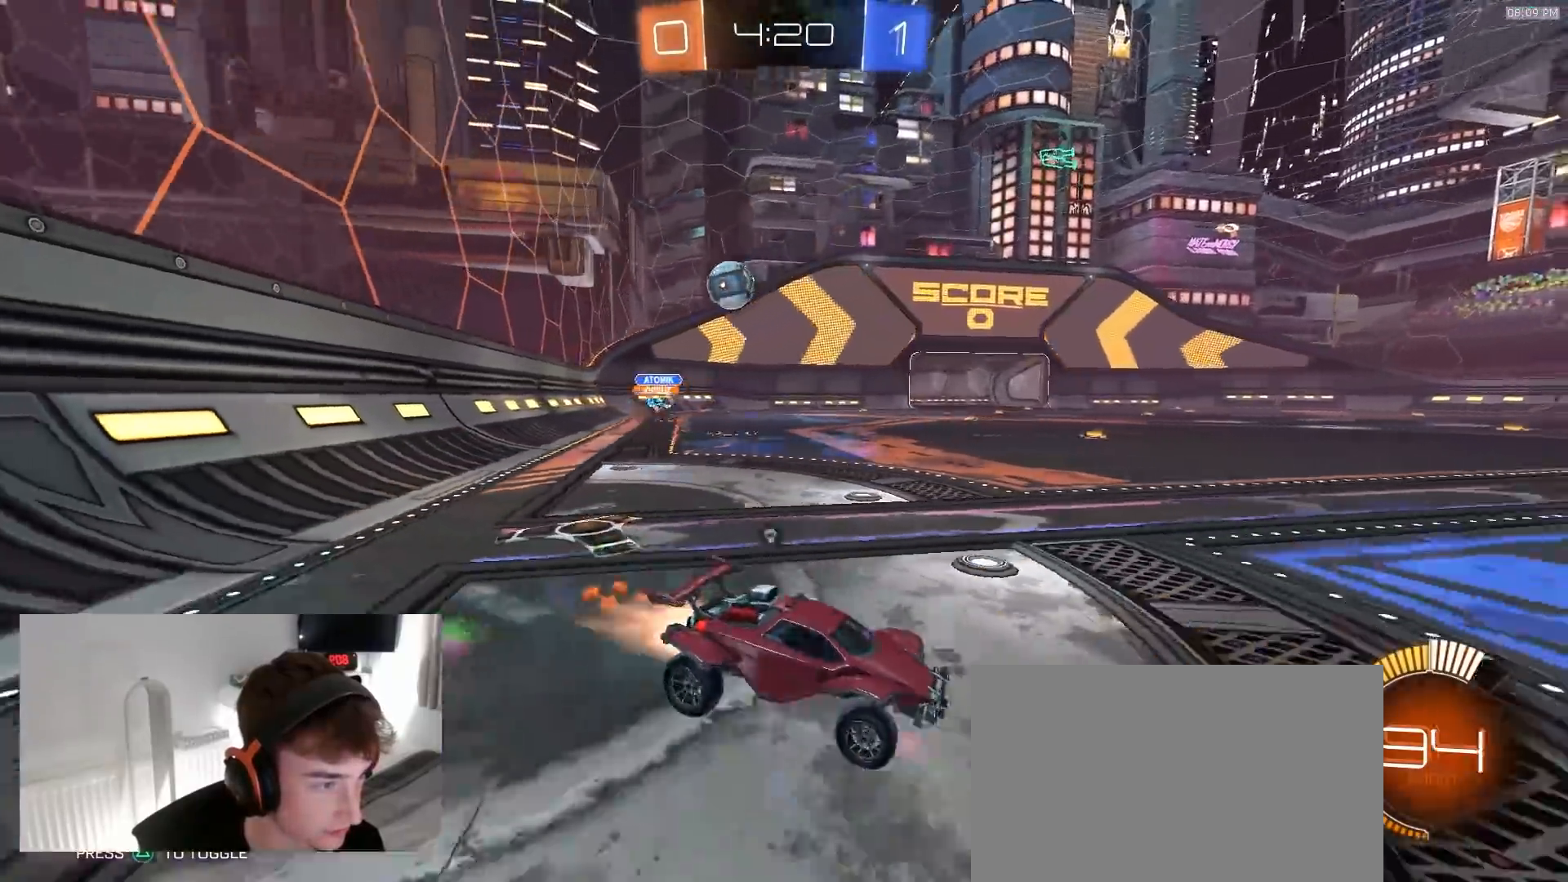
{"dt_ms": 500, "buttons": ["R1", "R2"], "left_stick": "center", "right_stick": "center", "events": [[33, "left_stick", "center"], [50, "TRIANGLE", "down"], [150, "TRIANGLE", "up"]]}
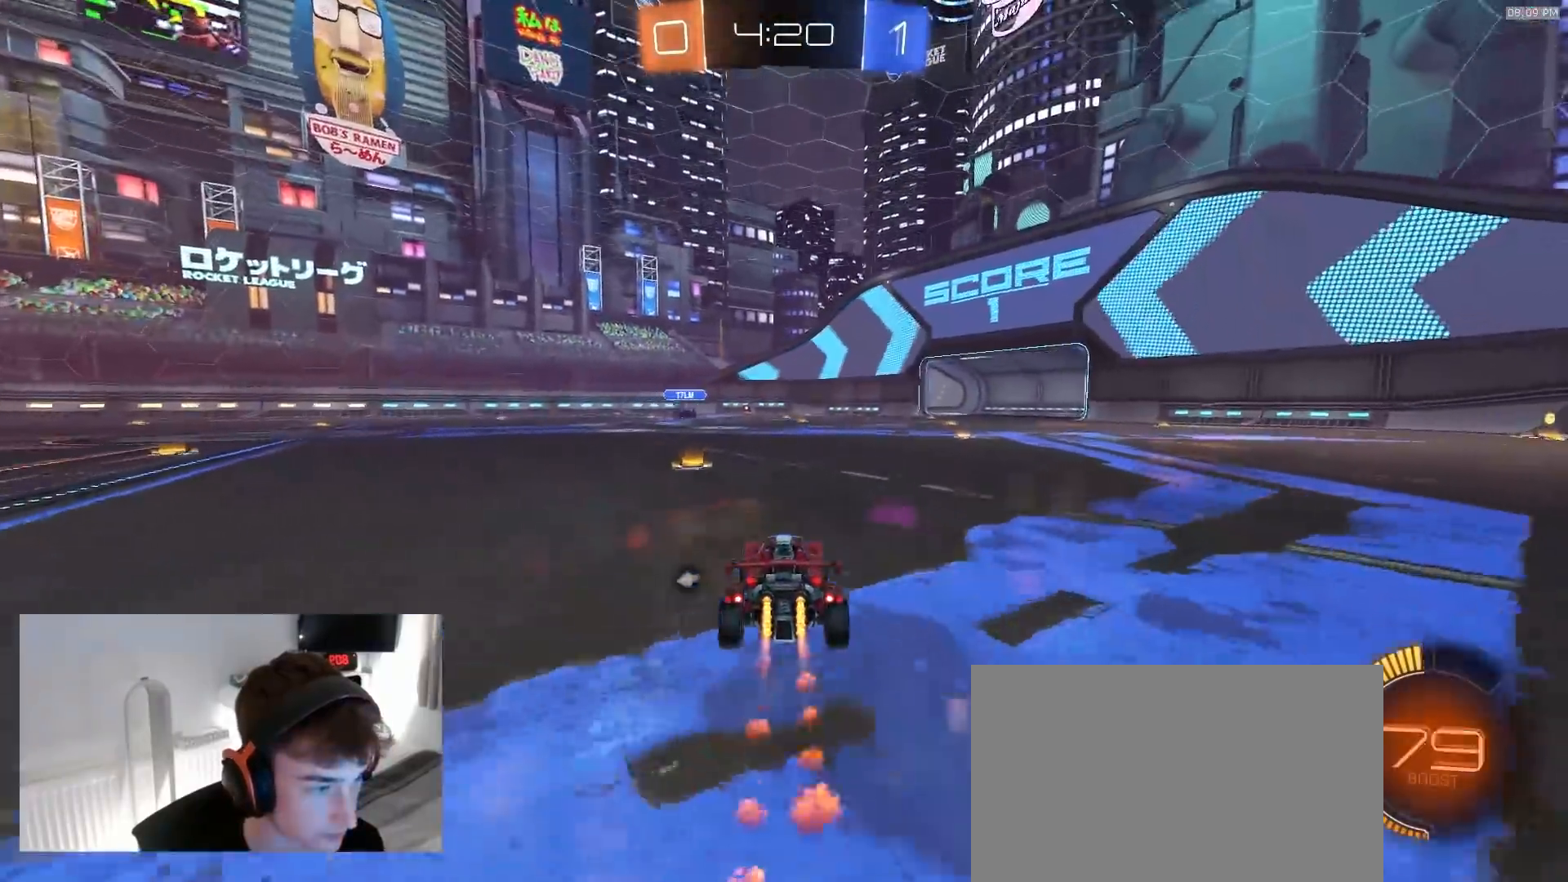
{"dt_ms": 1000, "buttons": ["R2"], "left_stick": "right", "right_stick": "center"}
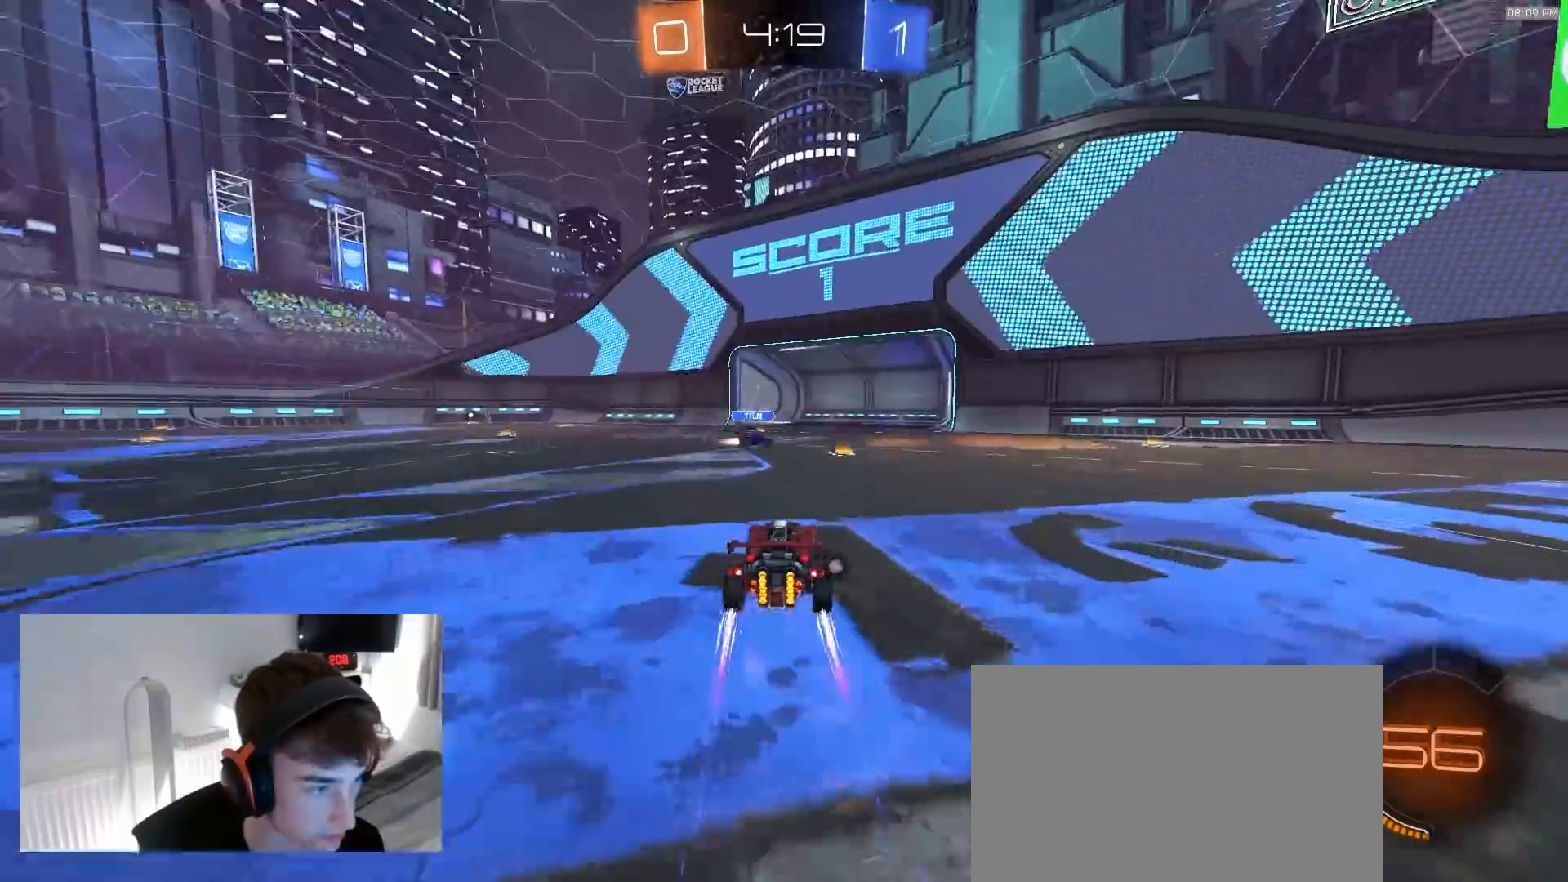
{"dt_ms": 500, "buttons": ["L1", "R2"], "left_stick": "right", "right_stick": "center", "events": [[50, "left_stick", "center"], [117, "left_stick", "right"], [500, "L1", "down"]]}
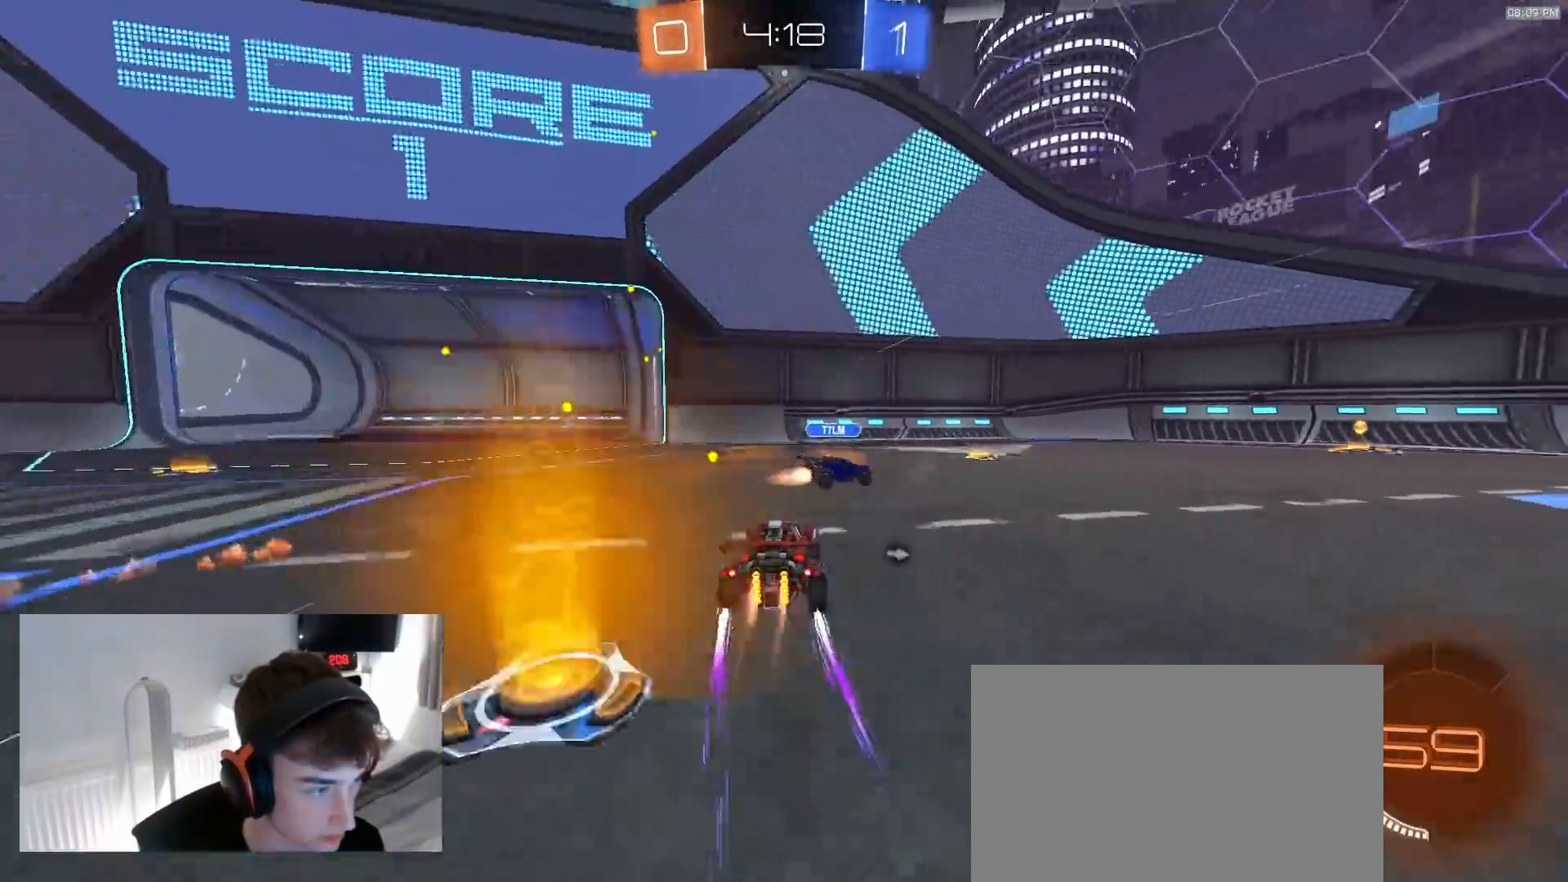
{"dt_ms": 500, "buttons": ["R1", "R2"], "left_stick": "right", "right_stick": "center", "events": [[50, "R1", "down"], [67, "L1", "up"], [150, "R1", "up"], [167, "L1", "down"], [283, "L1", "up"], [333, "TRIANGLE", "down"], [367, "R1", "down"], [417, "TRIANGLE", "up"]]}
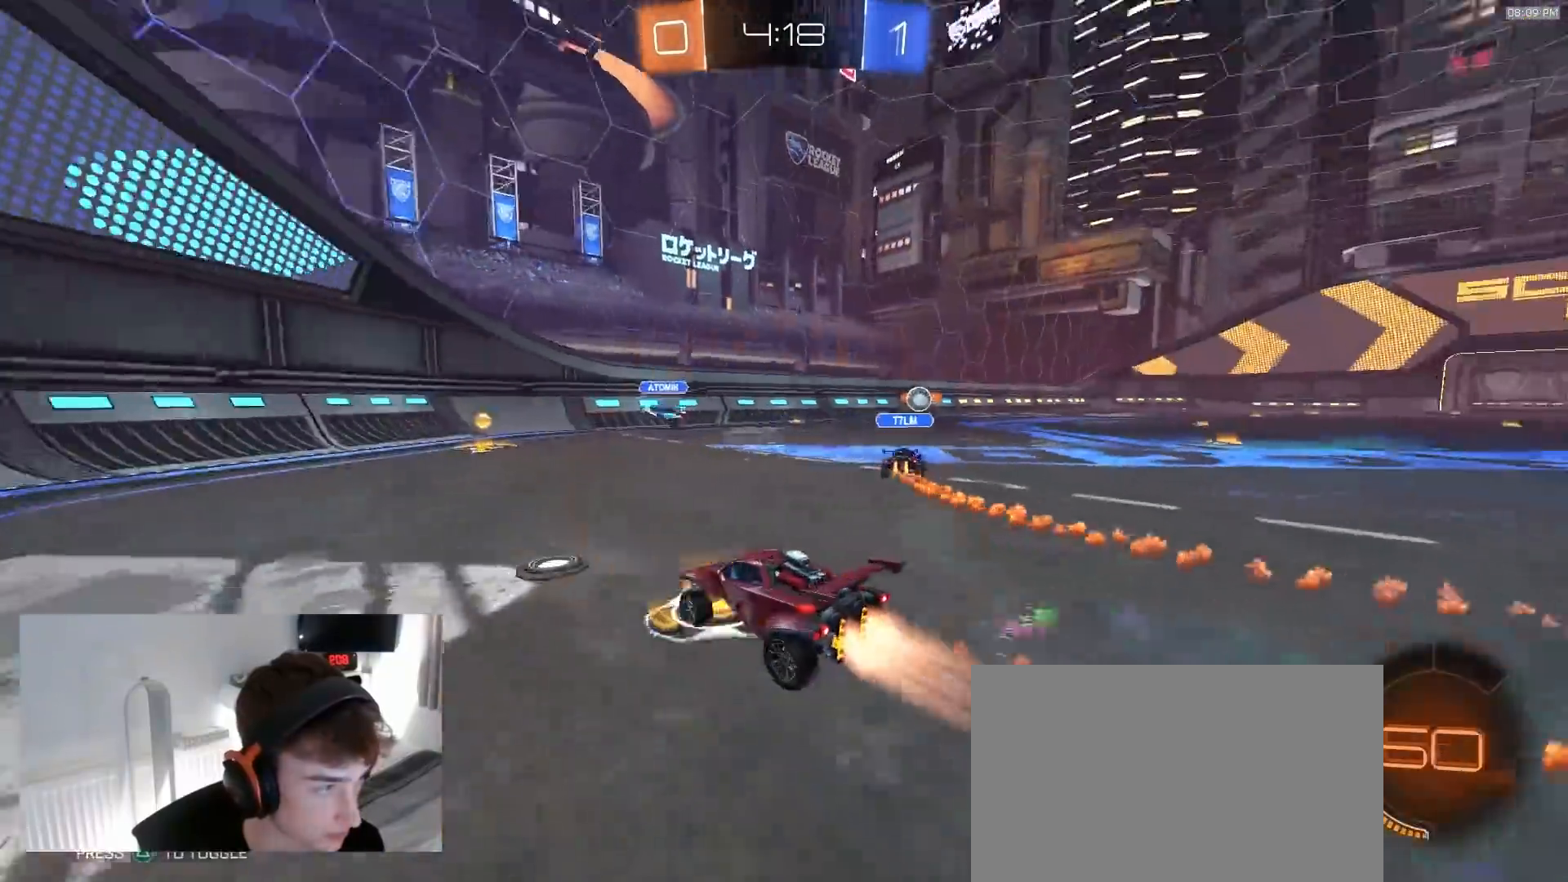
{"dt_ms": 500, "buttons": ["R2"], "left_stick": "right", "right_stick": "center", "events": [[150, "R1", "up"]]}
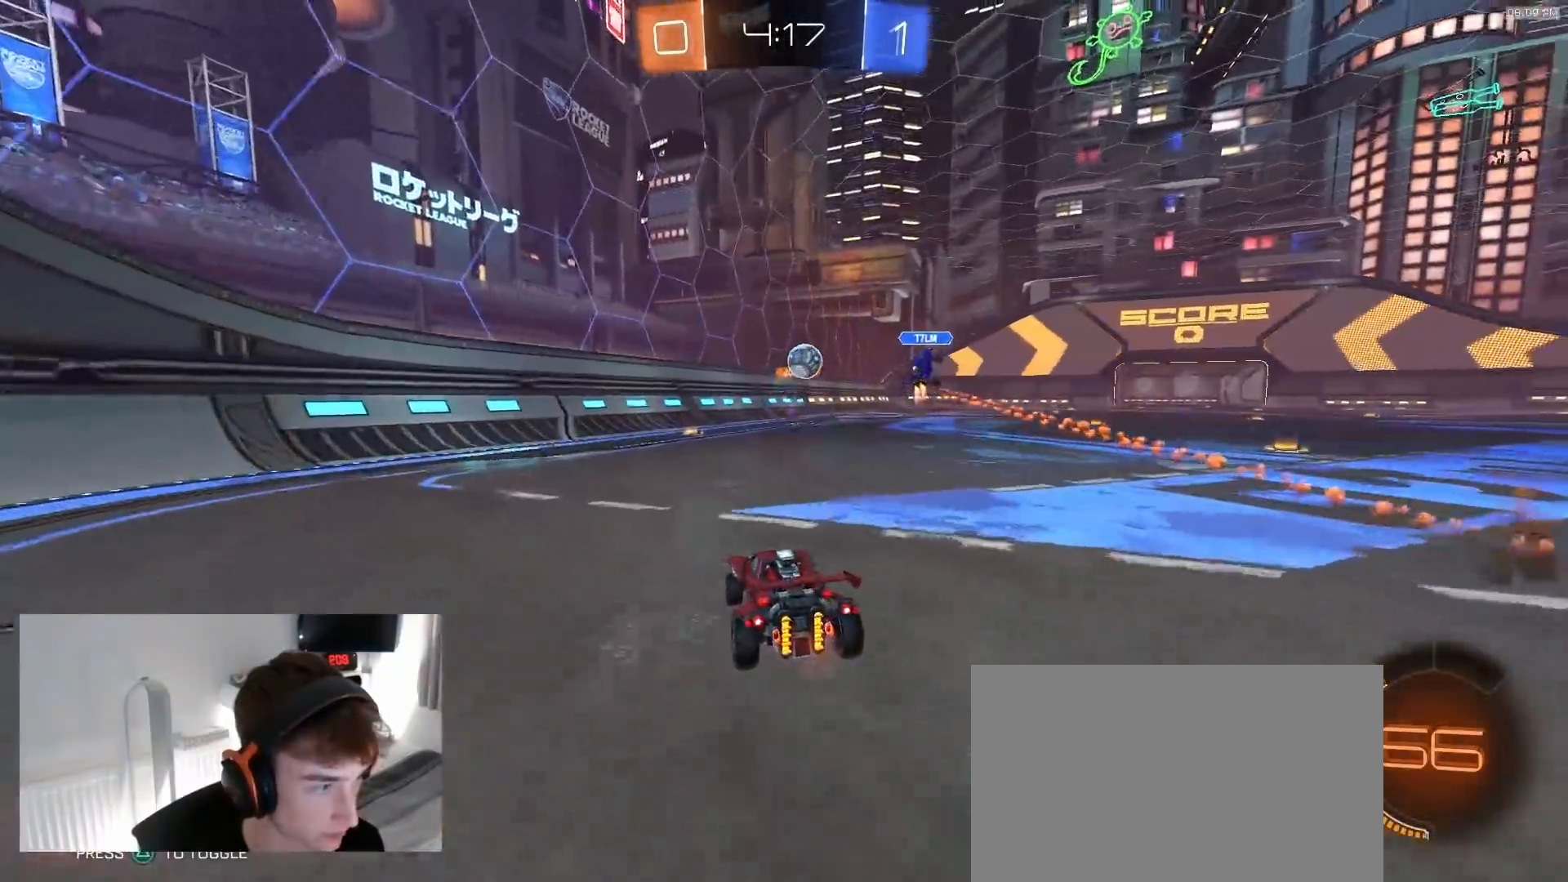
{"dt_ms": 500, "buttons": ["R2"], "left_stick": "right", "right_stick": "center", "events": [[17, "left_stick", "center"], [67, "left_stick", "left"], [183, "left_stick", "center"], [433, "left_stick", "right"]]}
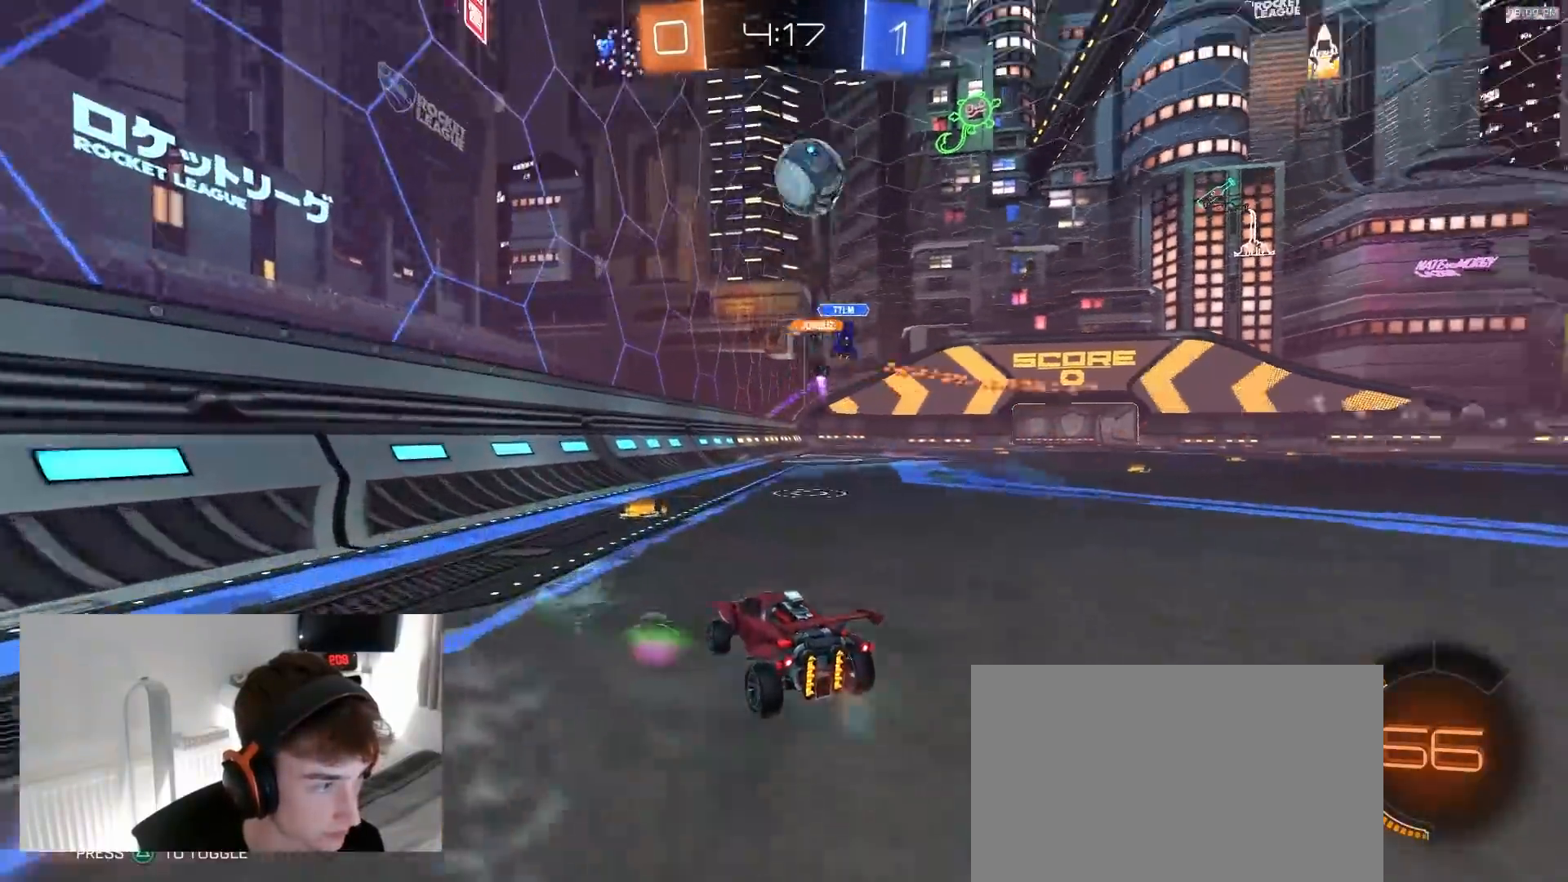
{"dt_ms": 500, "buttons": [], "left_stick": "left", "right_stick": "center", "events": [[167, "left_stick", "center"], [250, "left_stick", "left"], [300, "R2", "up"], [333, "L1", "down"], [500, "L1", "up"]]}
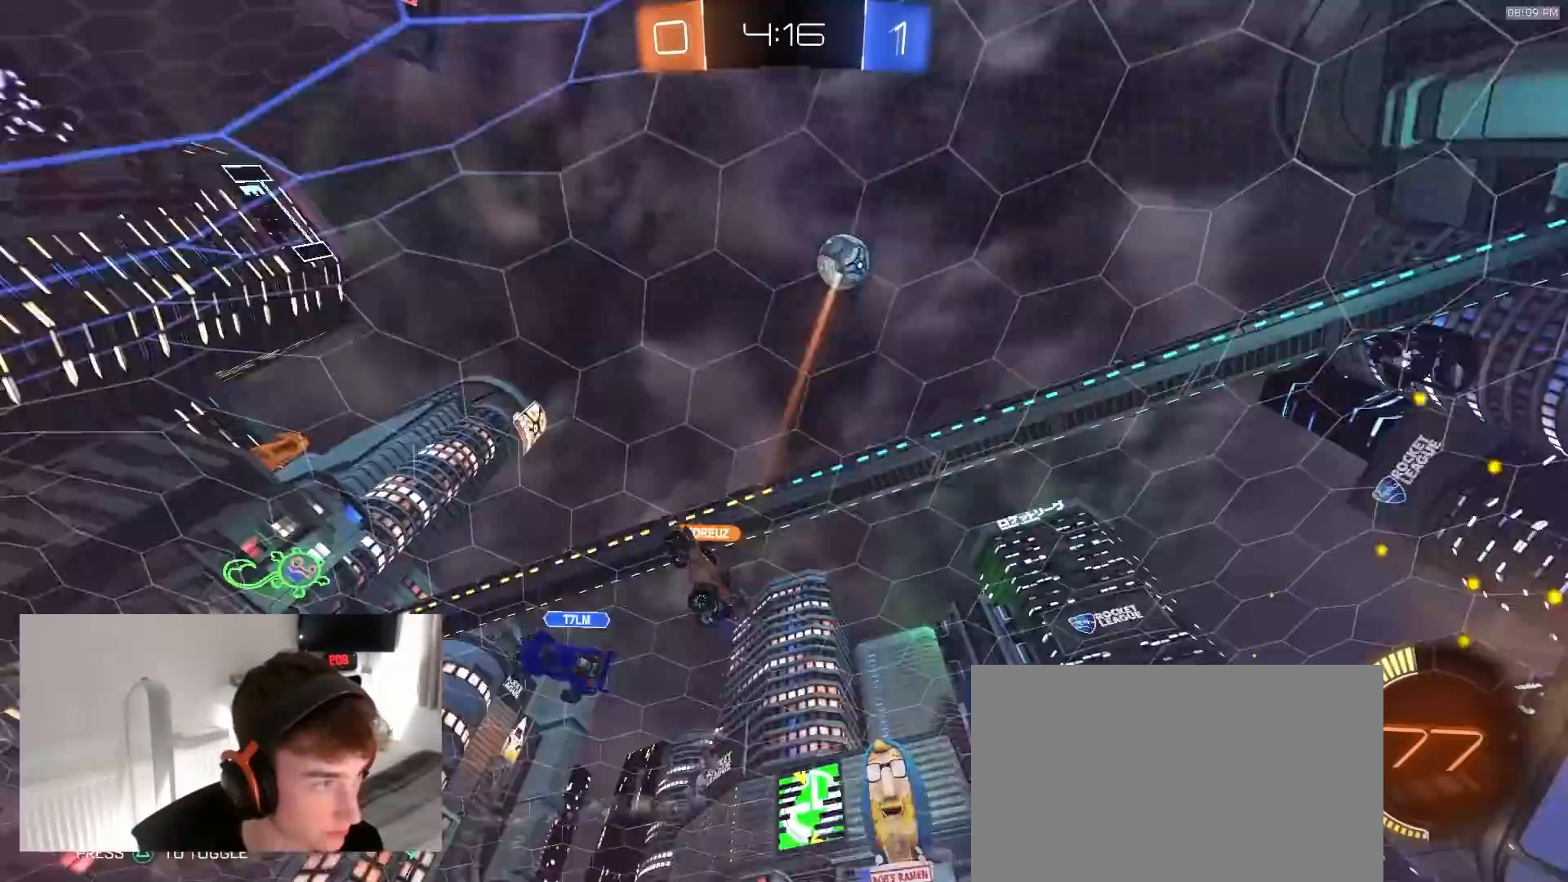
{"dt_ms": 500, "buttons": ["R2"], "left_stick": "left", "right_stick": "up", "events": [[83, "L2", "down"], [183, "L2", "up"], [183, "R2", "down"], [267, "right_stick", "up"], [383, "L2", "down"], [450, "L2", "up"]]}
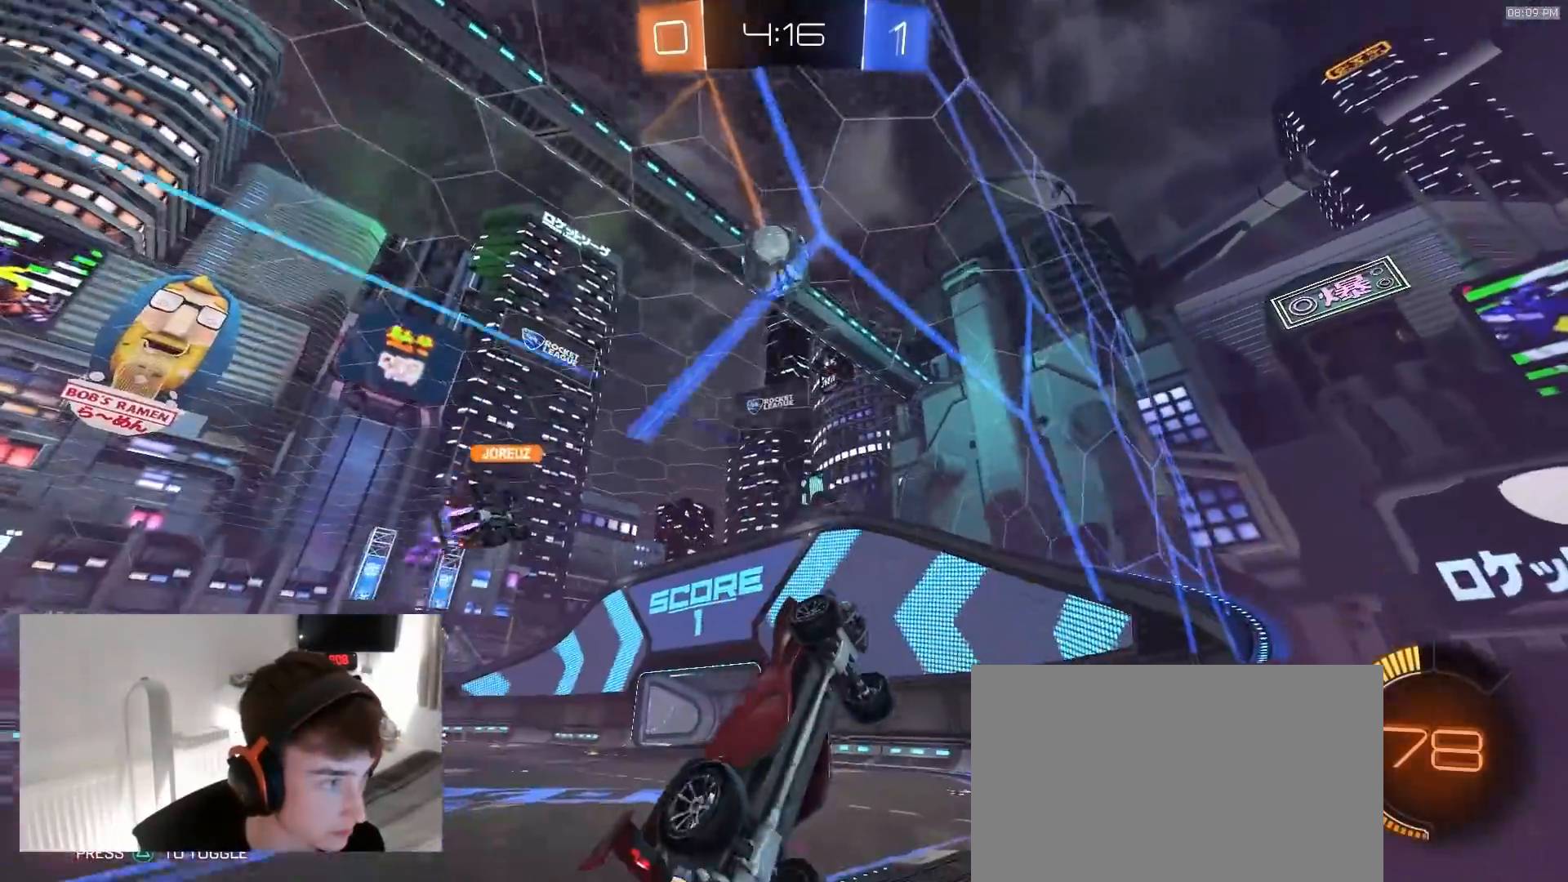
{"dt_ms": 500, "buttons": ["R2"], "left_stick": "center", "right_stick": "center", "events": [[67, "L1", "down"], [100, "right_stick", "center"], [133, "L1", "up"], [217, "R2", "up"], [250, "L2", "down"], [333, "left_stick", "center"], [350, "L2", "up"], [350, "R2", "down"]]}
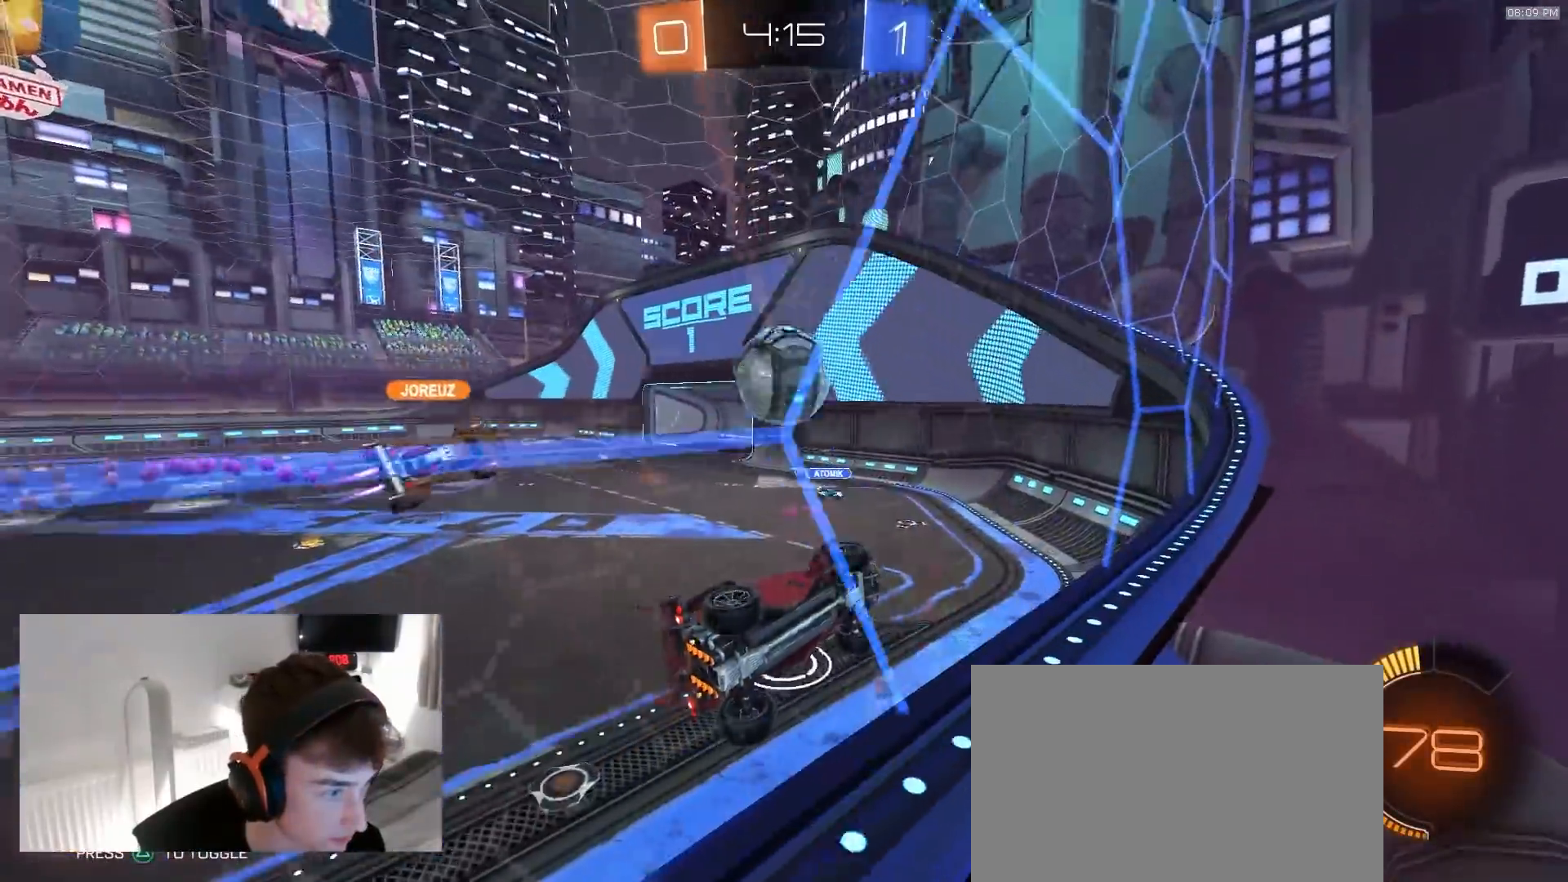
{"dt_ms": 500, "buttons": ["R2"], "left_stick": "center", "right_stick": "center", "events": [[17, "left_stick", "right"], [167, "left_stick", "center"], [350, "L2", "down"], [350, "R2", "up"], [433, "R2", "down"], [483, "L2", "up"]]}